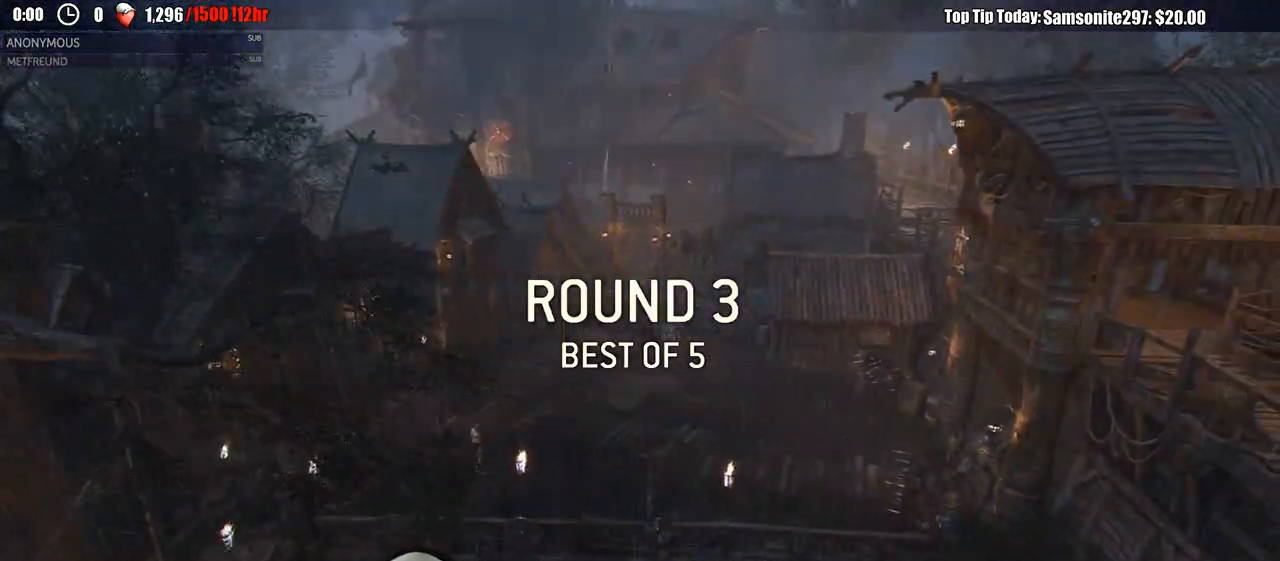
Gameplay with a controller (Xbox layout); each line is a JSON object with the inputs held at the frame after it (dt_ms = milliseconds from this image to that frame). "events" lists button and stick changes between this image and that frame as [ms after this image, input, new state], when the widget could be followed in between. Not read: START.
{"dt_ms": 500, "buttons": [], "left_stick": "center", "right_stick": "center", "events": [[67, "left_stick", "up"], [400, "left_stick", "center"]]}
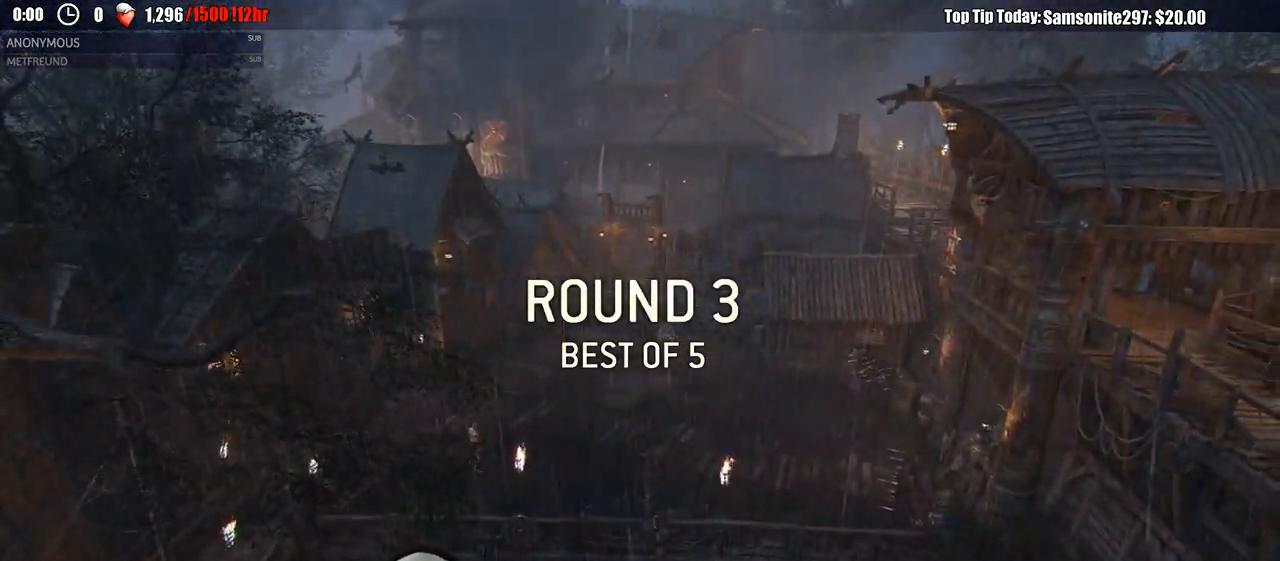
{"dt_ms": 500, "buttons": [], "left_stick": "center", "right_stick": "center", "events": []}
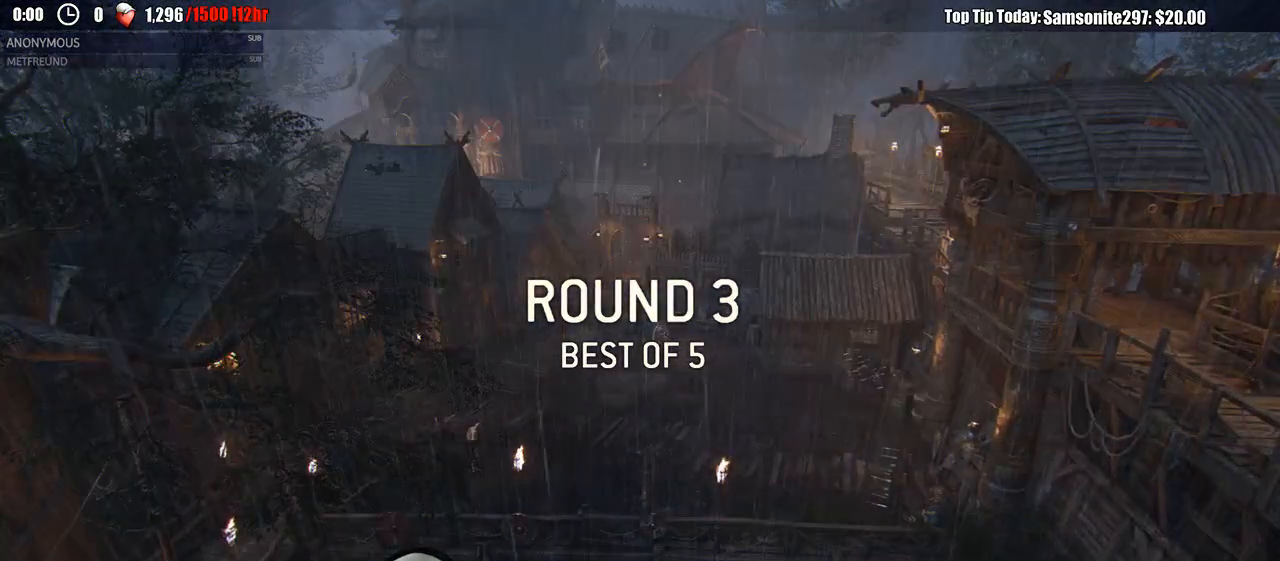
{"dt_ms": 500, "buttons": [], "left_stick": "up", "right_stick": "center", "events": [[50, "left_stick", "up"]]}
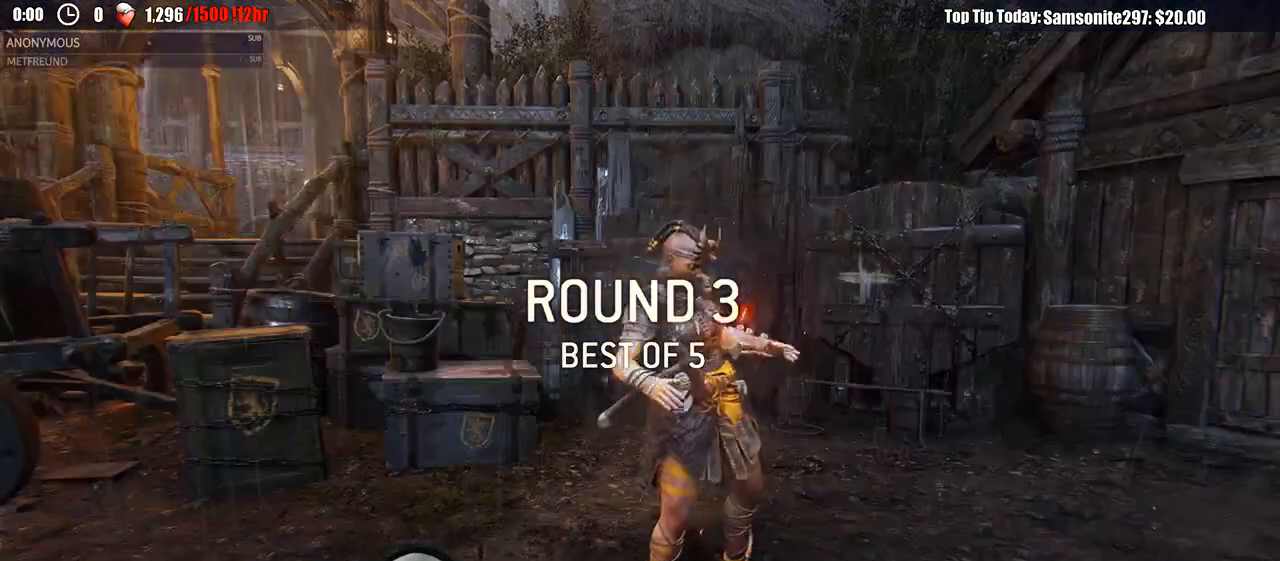
{"dt_ms": 500, "buttons": [], "left_stick": "up", "right_stick": "center", "events": []}
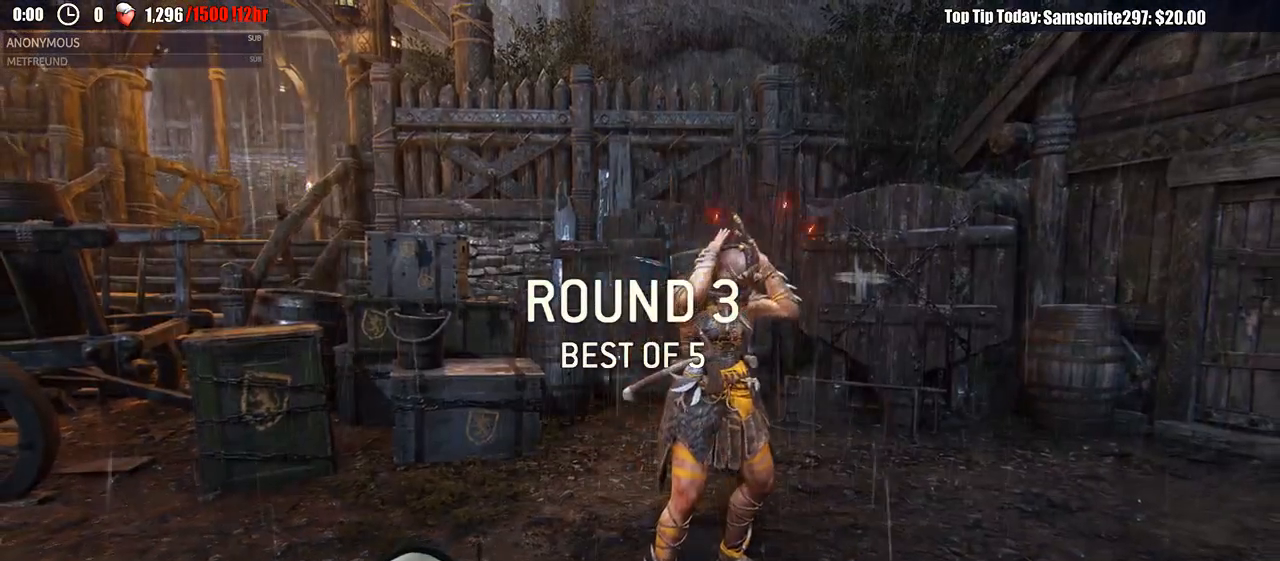
{"dt_ms": 500, "buttons": [], "left_stick": "up", "right_stick": "center", "events": []}
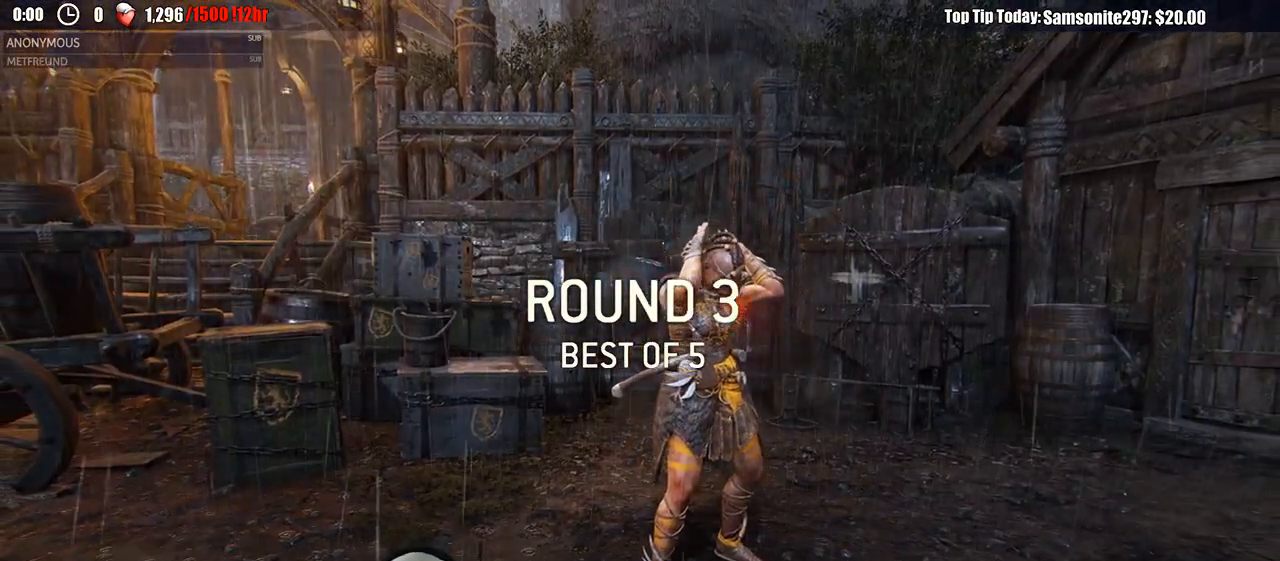
{"dt_ms": 500, "buttons": [], "left_stick": "up", "right_stick": "center", "events": [[100, "L3", "down"], [300, "L3", "up"]]}
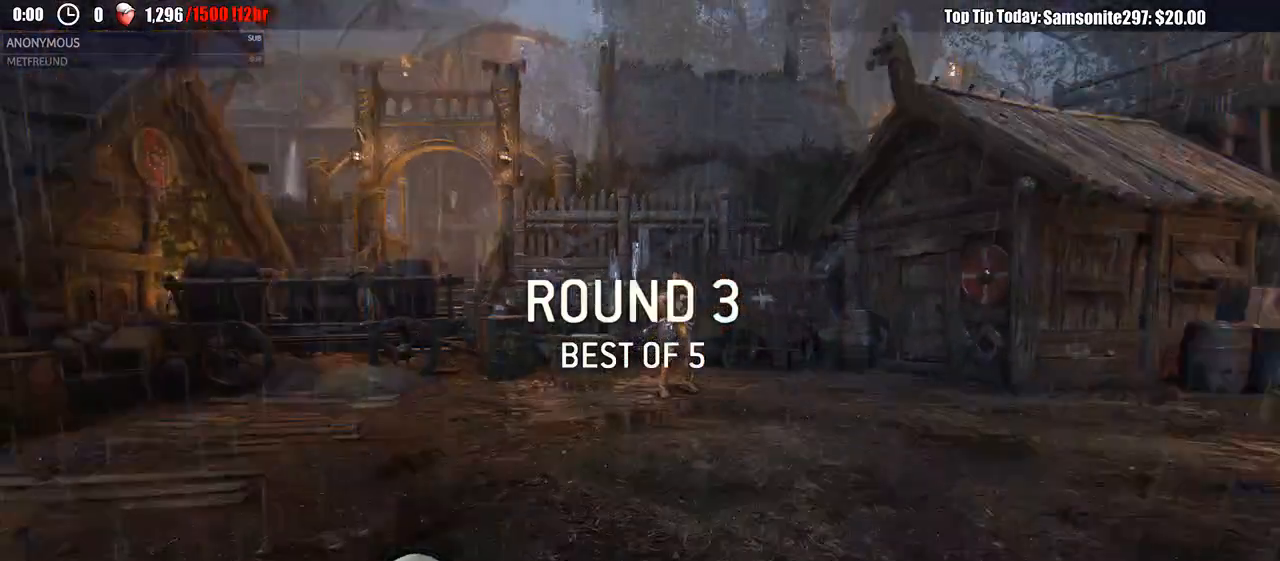
{"dt_ms": 500, "buttons": ["L3"], "left_stick": "up", "right_stick": "center", "events": [[33, "L3", "down"], [183, "left_stick", "up-right"], [333, "left_stick", "up"]]}
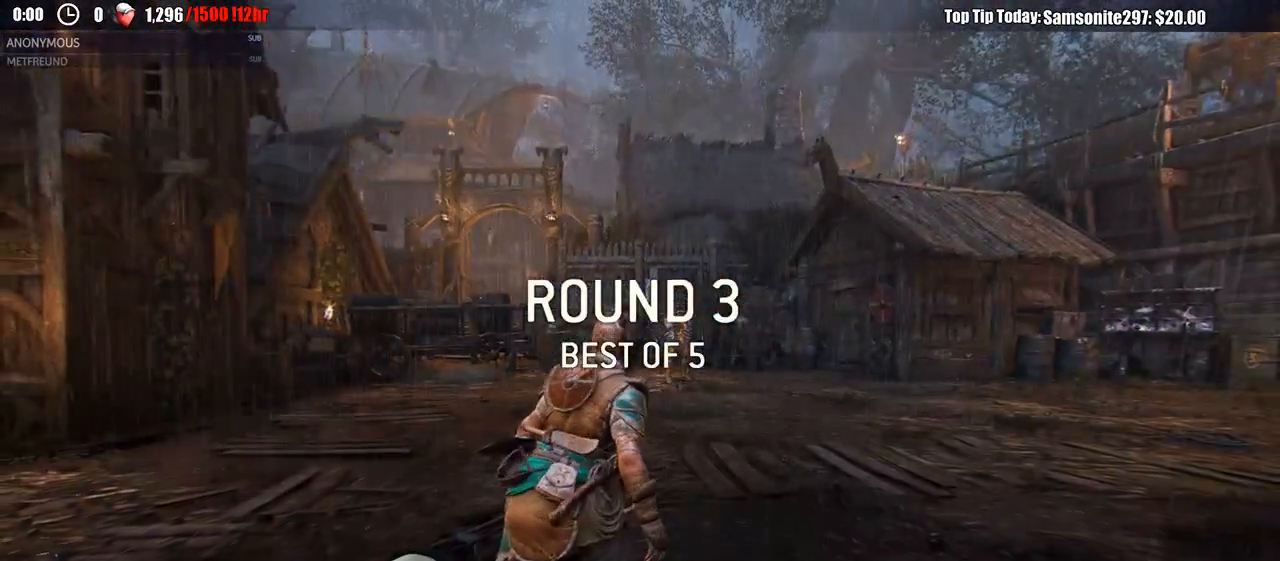
{"dt_ms": 500, "buttons": ["L3"], "left_stick": "up", "right_stick": "center", "events": []}
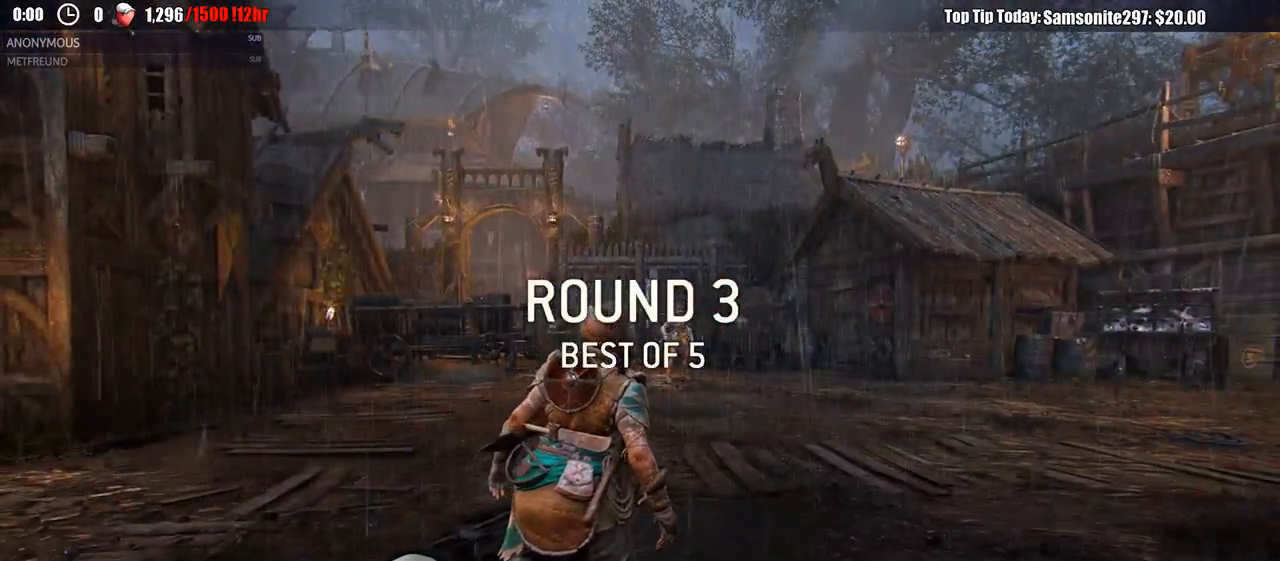
{"dt_ms": 500, "buttons": ["L3"], "left_stick": "up", "right_stick": "center", "events": [[217, "right_stick", "down"], [400, "right_stick", "center"]]}
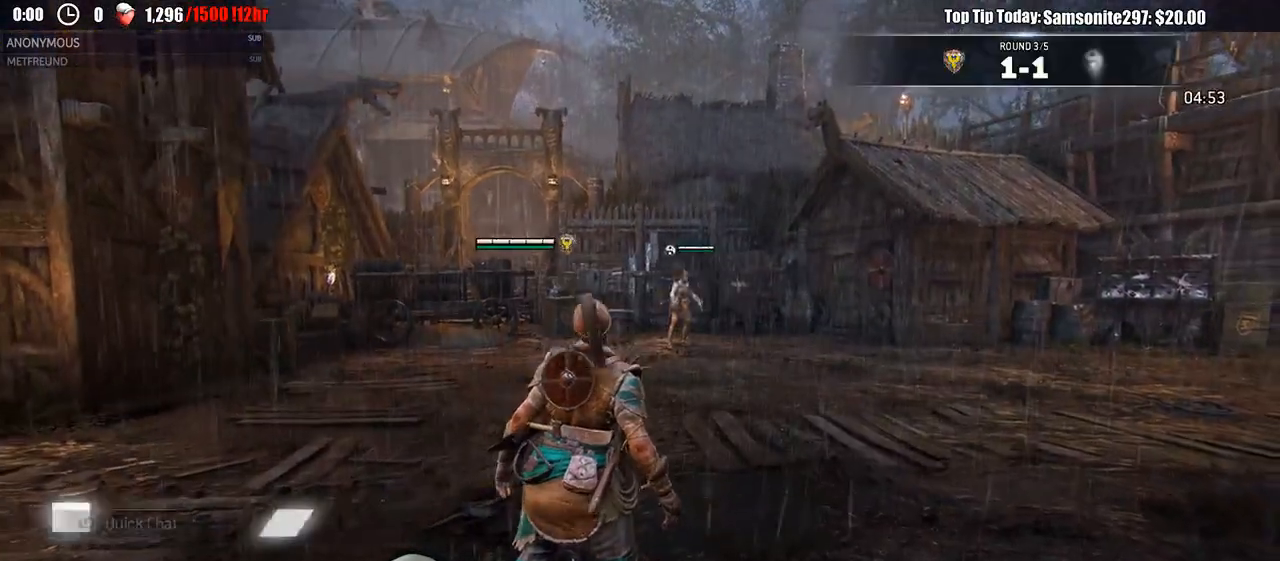
{"dt_ms": 500, "buttons": [], "left_stick": "up-left", "right_stick": "center", "events": [[200, "L3", "up"], [467, "left_stick", "up-left"]]}
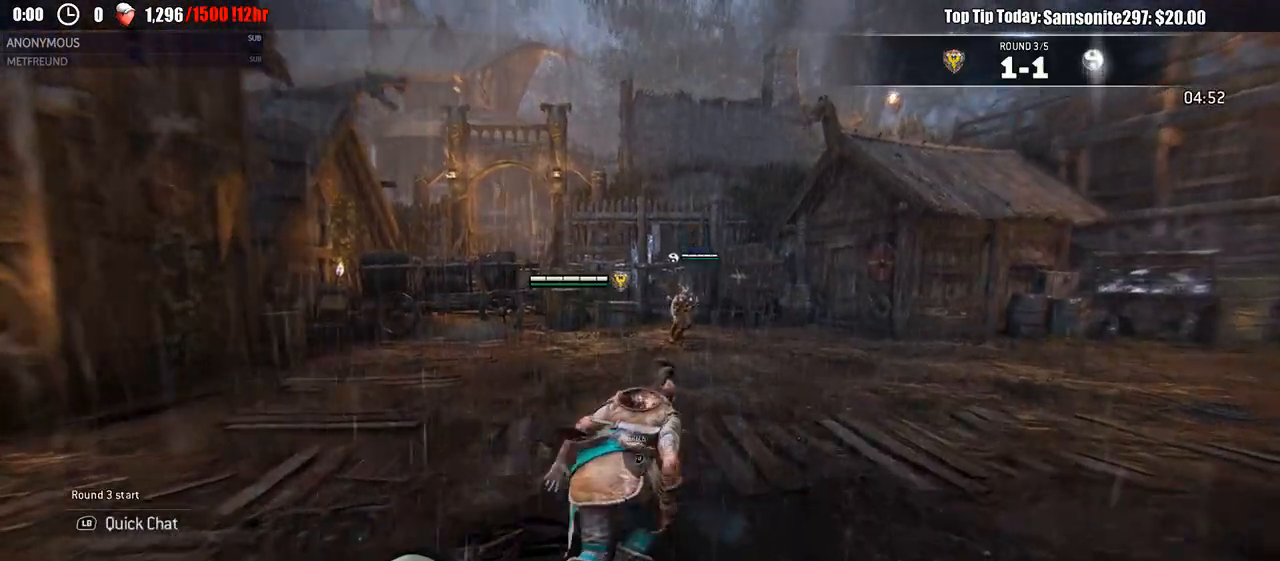
{"dt_ms": 500, "buttons": ["L2", "L3"], "left_stick": "left", "right_stick": "right", "events": [[33, "L2", "down"], [33, "L3", "down"], [117, "left_stick", "left"], [383, "right_stick", "up-right"], [467, "right_stick", "right"]]}
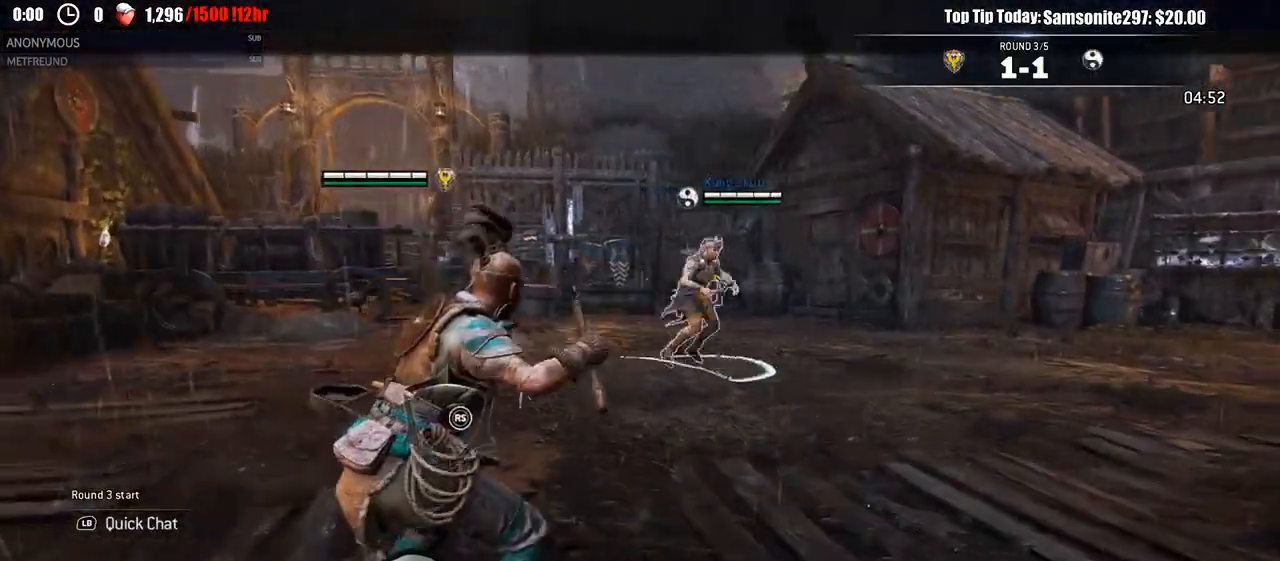
{"dt_ms": 1000, "buttons": ["L2", "L3"], "left_stick": "left", "right_stick": "center"}
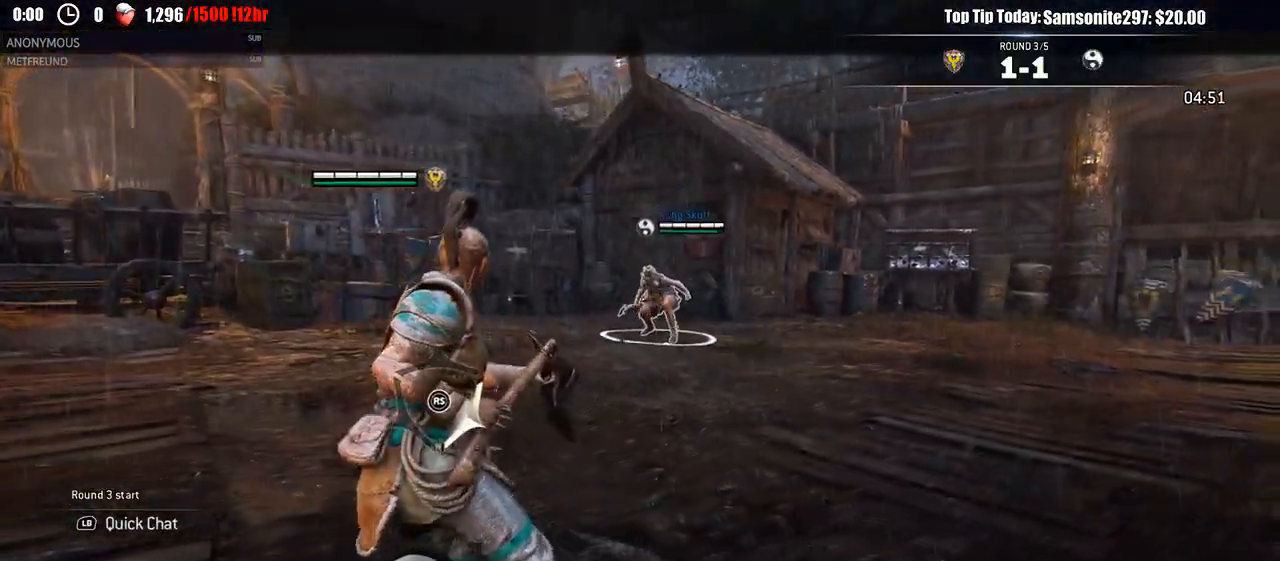
{"dt_ms": 500, "buttons": ["L2", "L3"], "left_stick": "left", "right_stick": "center", "events": []}
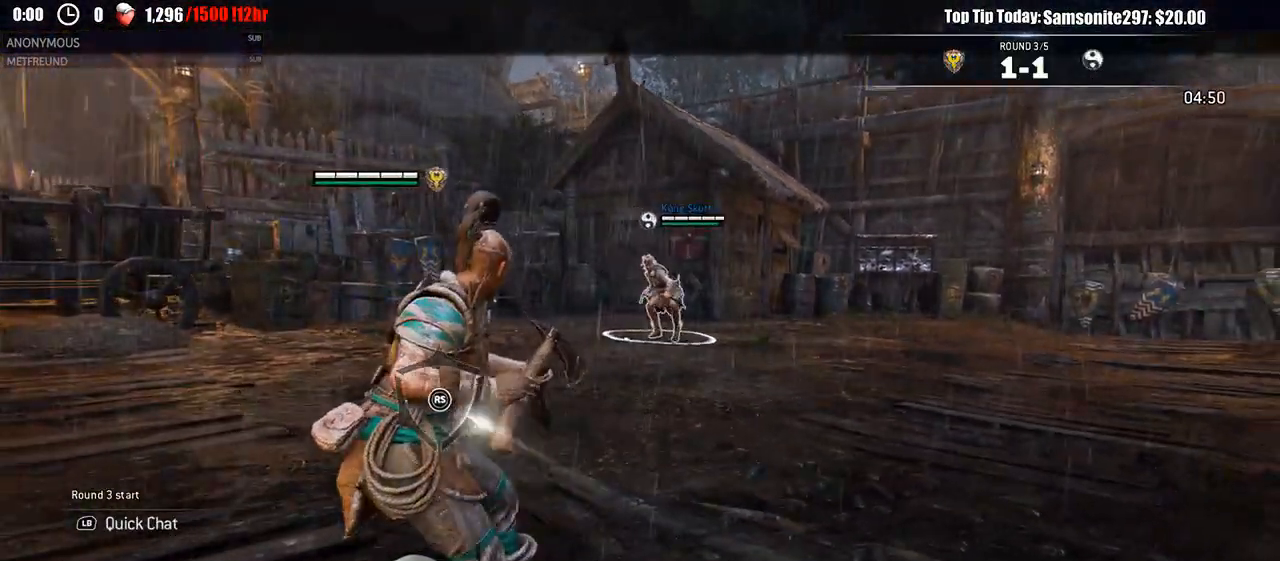
{"dt_ms": 500, "buttons": ["L2", "L3"], "left_stick": "up-left", "right_stick": "center", "events": [[50, "L3", "up"], [100, "left_stick", "up-left"], [217, "left_stick", "up"], [450, "left_stick", "up-left"], [483, "L3", "down"]]}
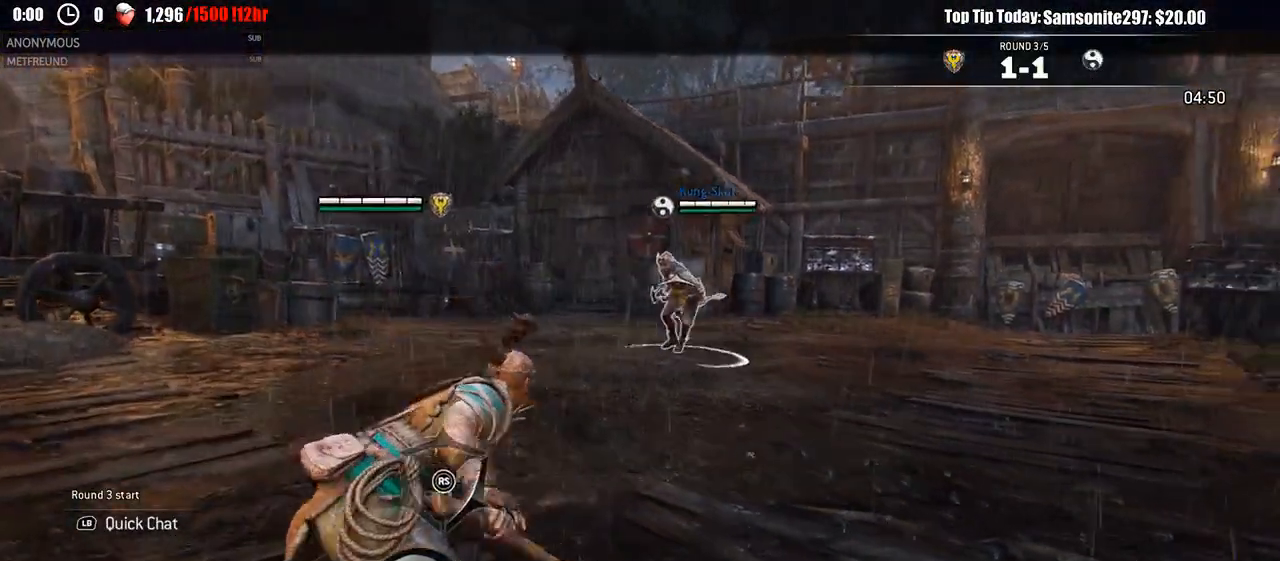
{"dt_ms": 500, "buttons": ["L2", "L3"], "left_stick": "down-right", "right_stick": "center", "events": [[50, "left_stick", "left"], [267, "L3", "up"], [267, "left_stick", "down-right"], [317, "L3", "down"]]}
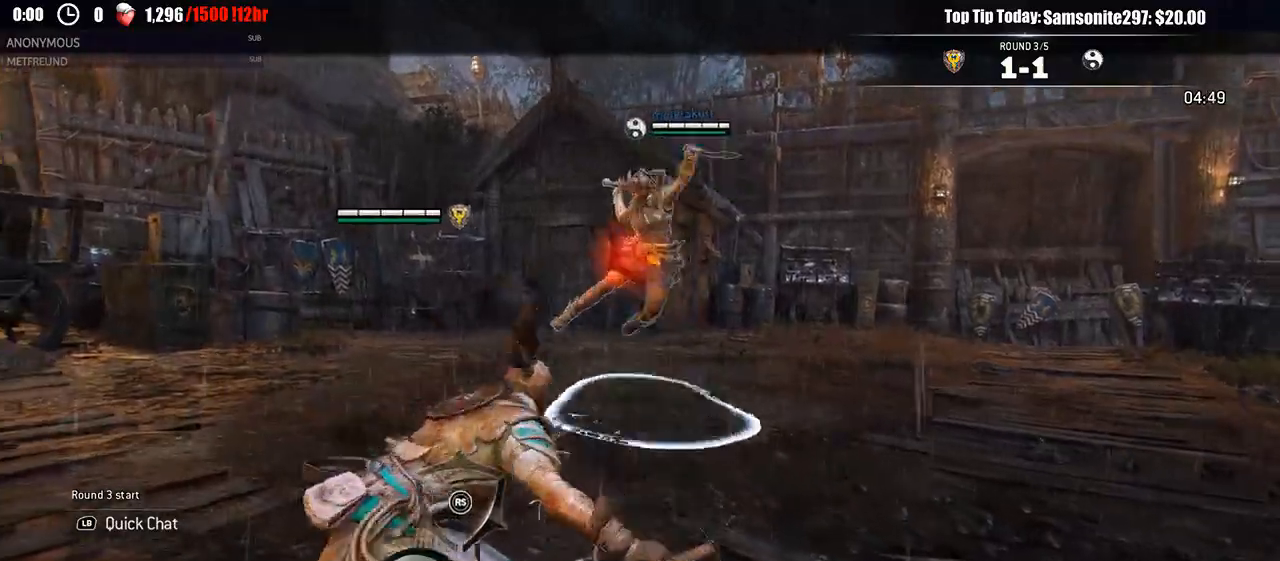
{"dt_ms": 500, "buttons": ["L2"], "left_stick": "down-right", "right_stick": "center", "events": [[83, "A", "down"], [150, "L3", "up"], [200, "A", "up"], [317, "L3", "down"], [367, "L3", "up"]]}
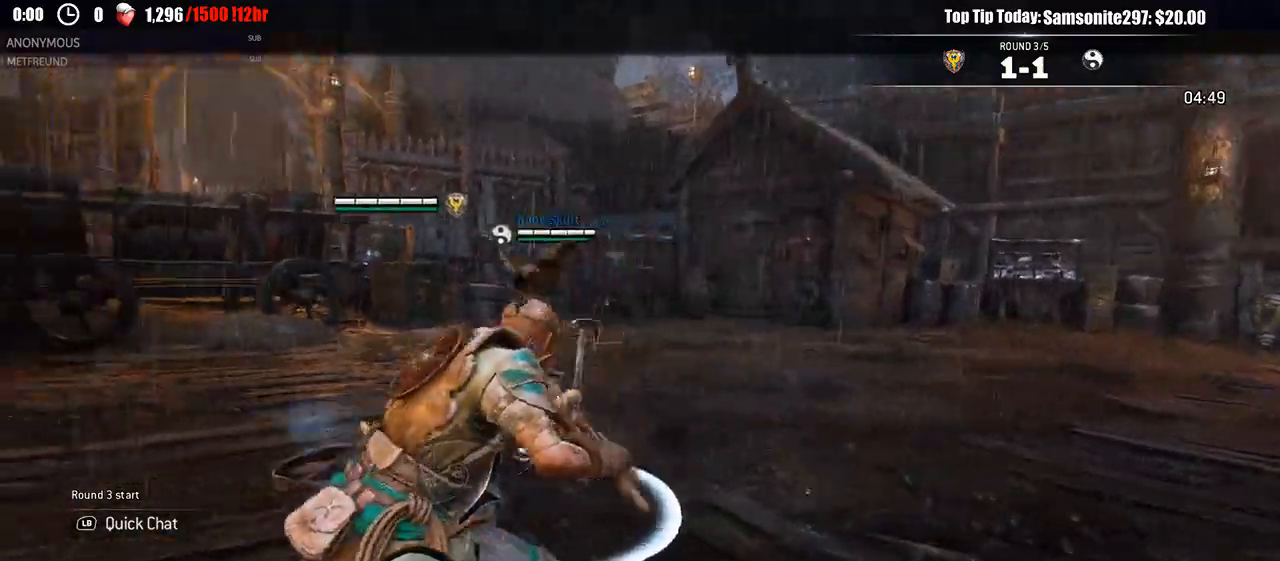
{"dt_ms": 500, "buttons": ["L2"], "left_stick": "left", "right_stick": "right", "events": [[83, "right_stick", "left"], [150, "left_stick", "down-left"], [200, "left_stick", "left"], [433, "right_stick", "up-right"], [483, "right_stick", "right"]]}
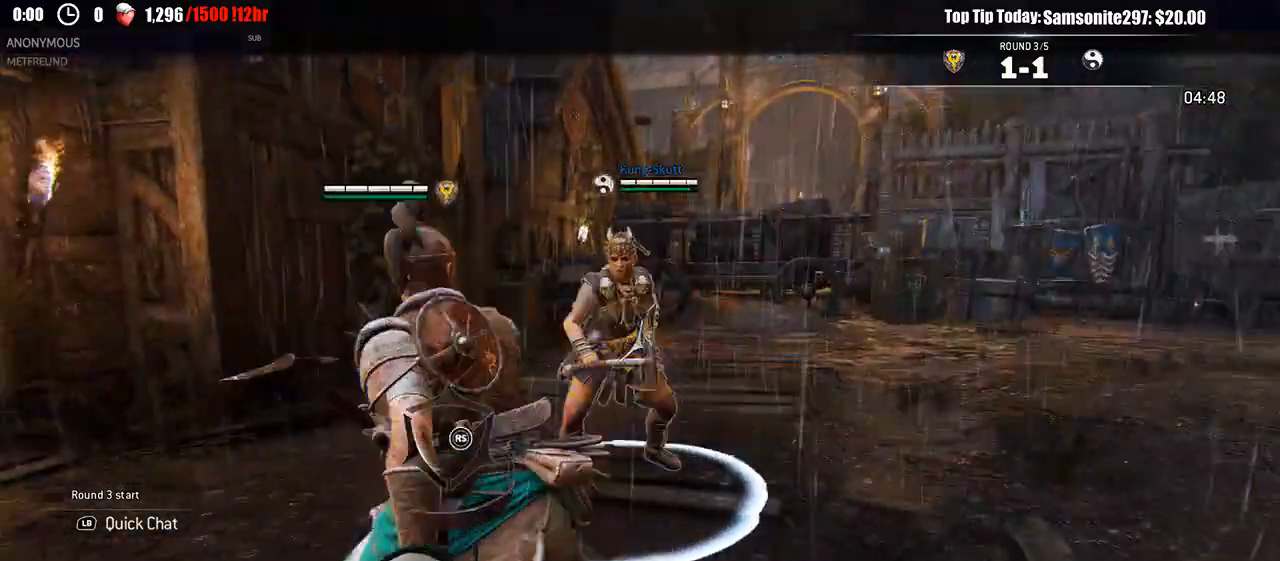
{"dt_ms": 500, "buttons": ["L2"], "left_stick": "up", "right_stick": "center", "events": [[33, "R3", "down"], [167, "R3", "up"], [183, "left_stick", "up"], [233, "right_stick", "center"], [283, "R1", "down"], [383, "R1", "up"]]}
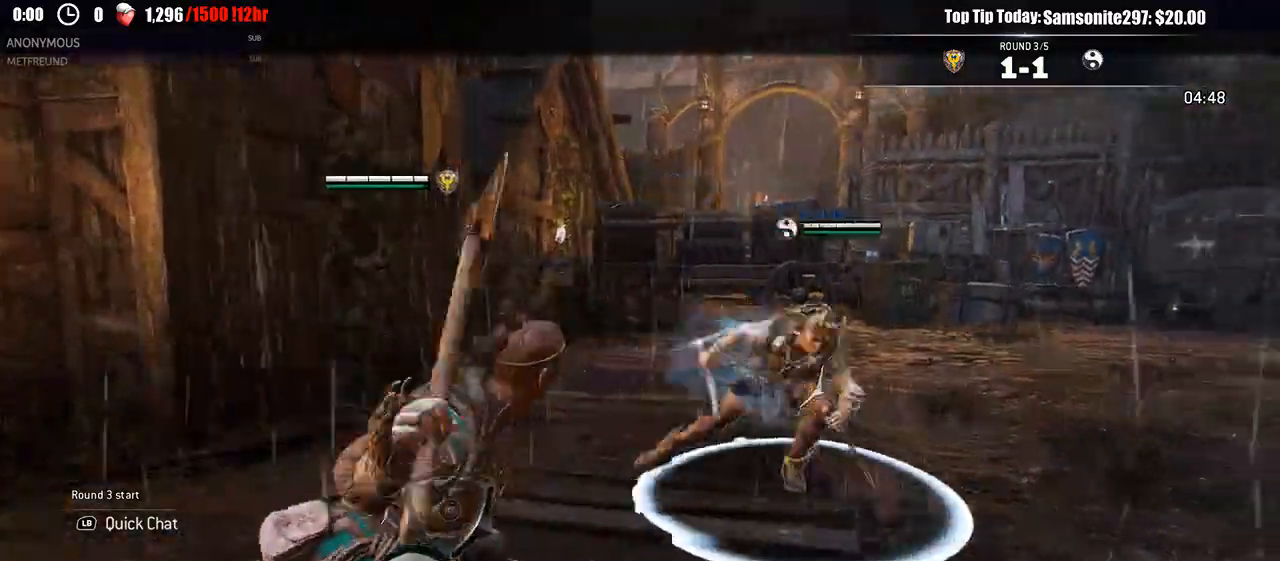
{"dt_ms": 500, "buttons": ["L2", "R3"], "left_stick": "down", "right_stick": "right"}
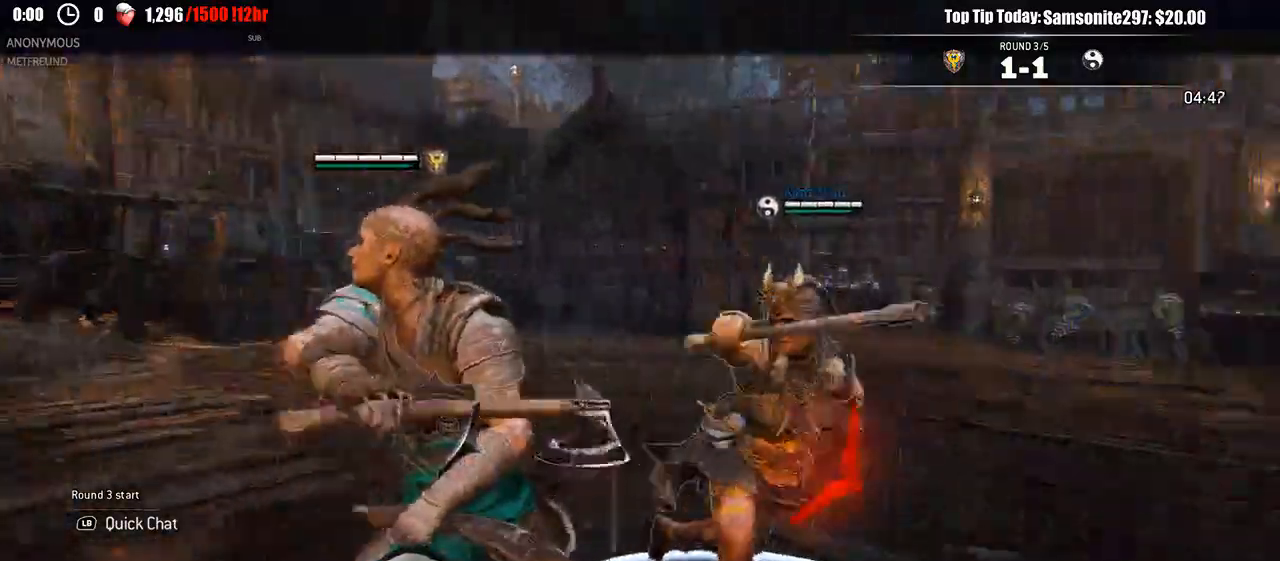
{"dt_ms": 1000, "buttons": ["L2"], "left_stick": "left", "right_stick": "right"}
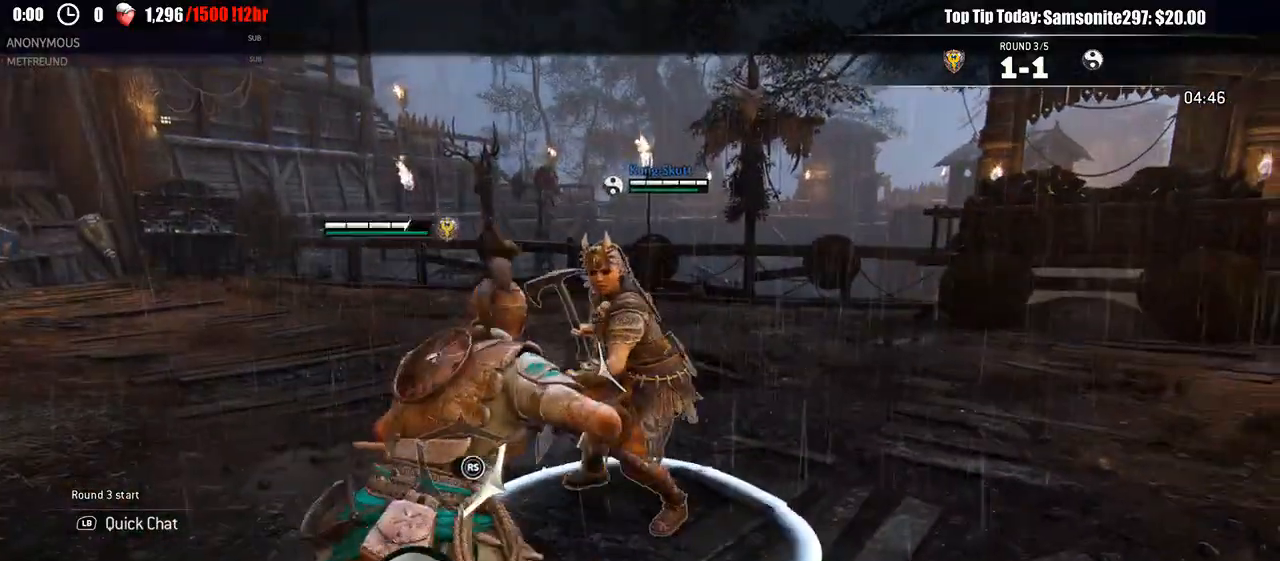
{"dt_ms": 1000, "buttons": ["L2"], "left_stick": "up-left", "right_stick": "center"}
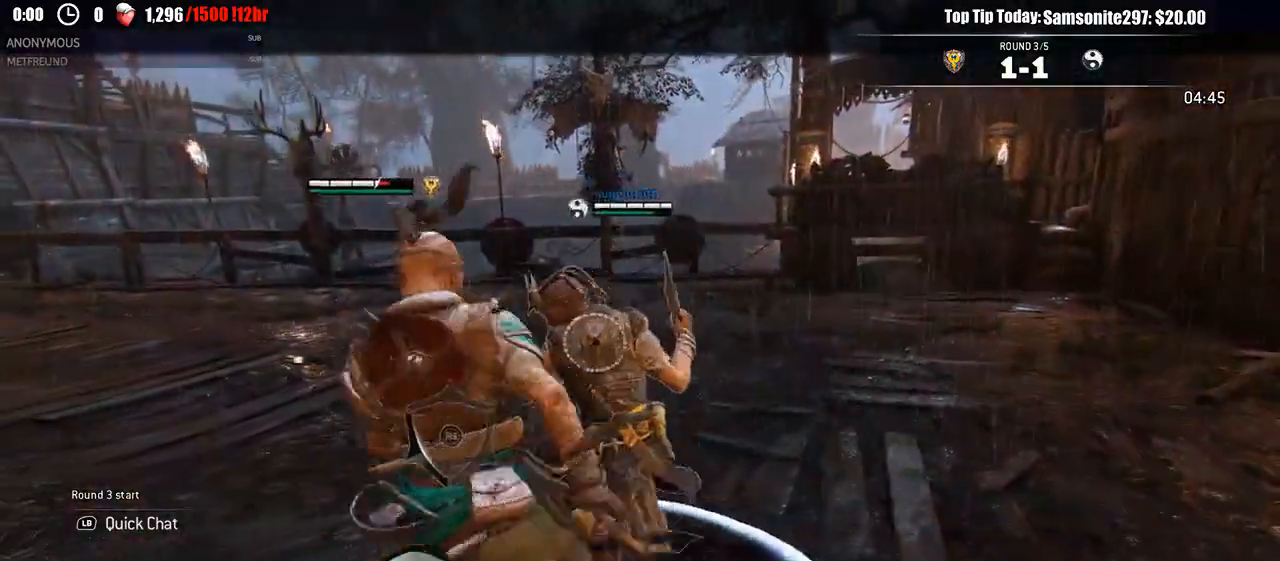
{"dt_ms": 500, "buttons": ["L2", "R1", "R2"], "left_stick": "up-left", "right_stick": "up-left"}
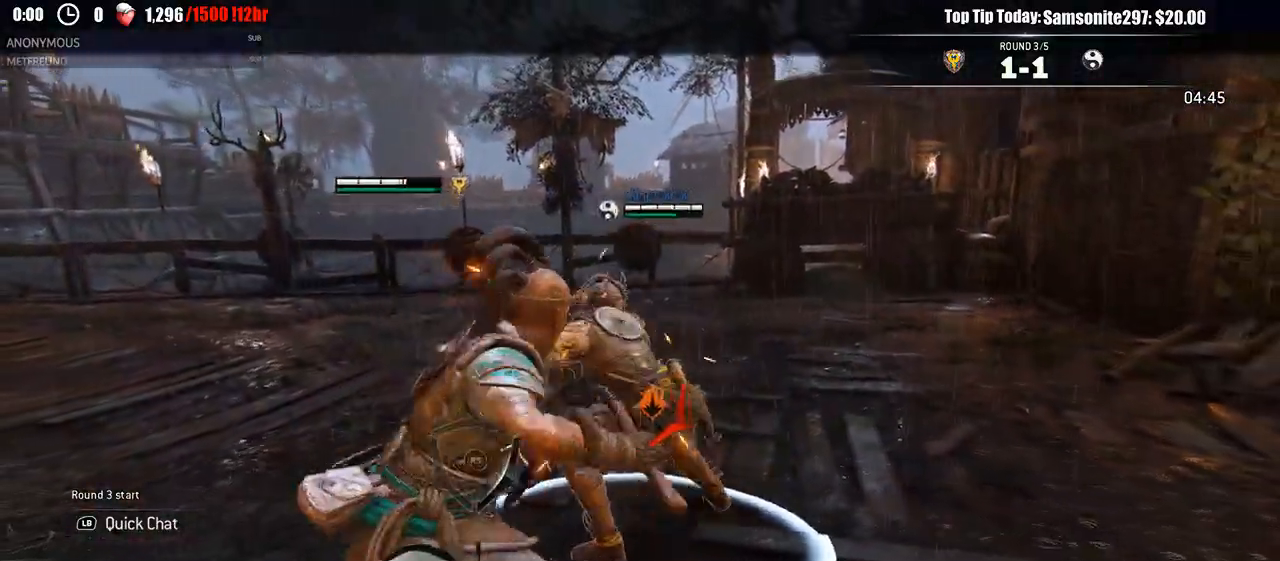
{"dt_ms": 500, "buttons": ["L2"], "left_stick": "up-left", "right_stick": "center", "events": [[50, "right_stick", "center"], [67, "R1", "up"], [67, "R2", "up"]]}